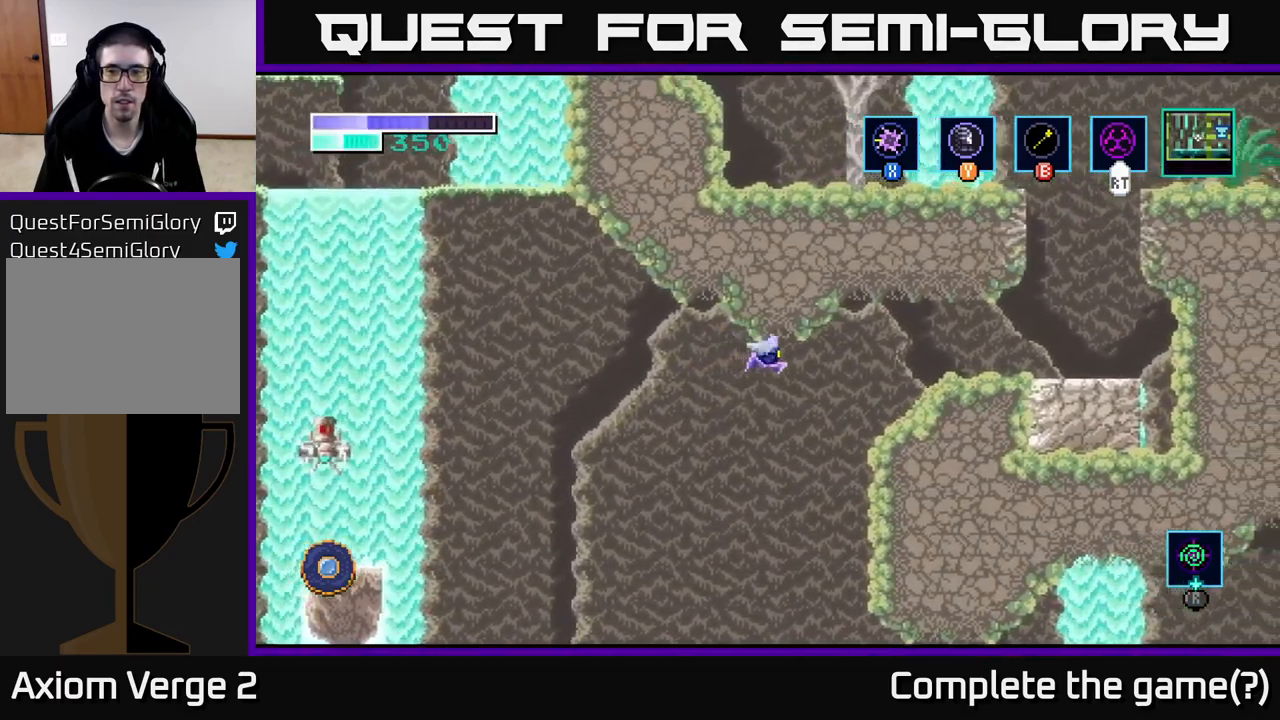
Gameplay with a controller (Xbox layout); each line is a JSON object with the inputs held at the frame after it. "events" lists button and stick changes between this image and that frame as [ms after this image, input, new state], when the widget could be followed in between.
{"buttons": [], "left_stick": "right", "right_stick": "center", "events": [[367, "A", "up"]]}
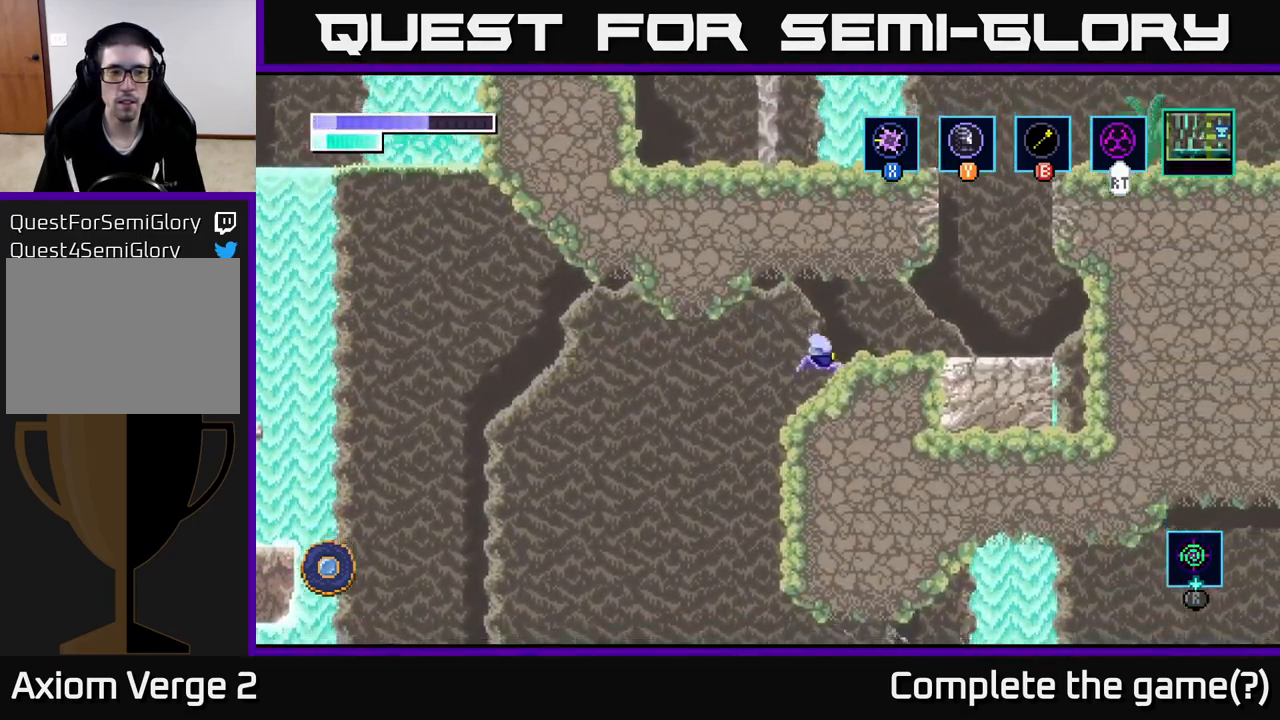
{"buttons": [], "left_stick": "left", "right_stick": "center", "events": [[117, "left_stick", "left"], [217, "A", "down"], [300, "A", "up"]]}
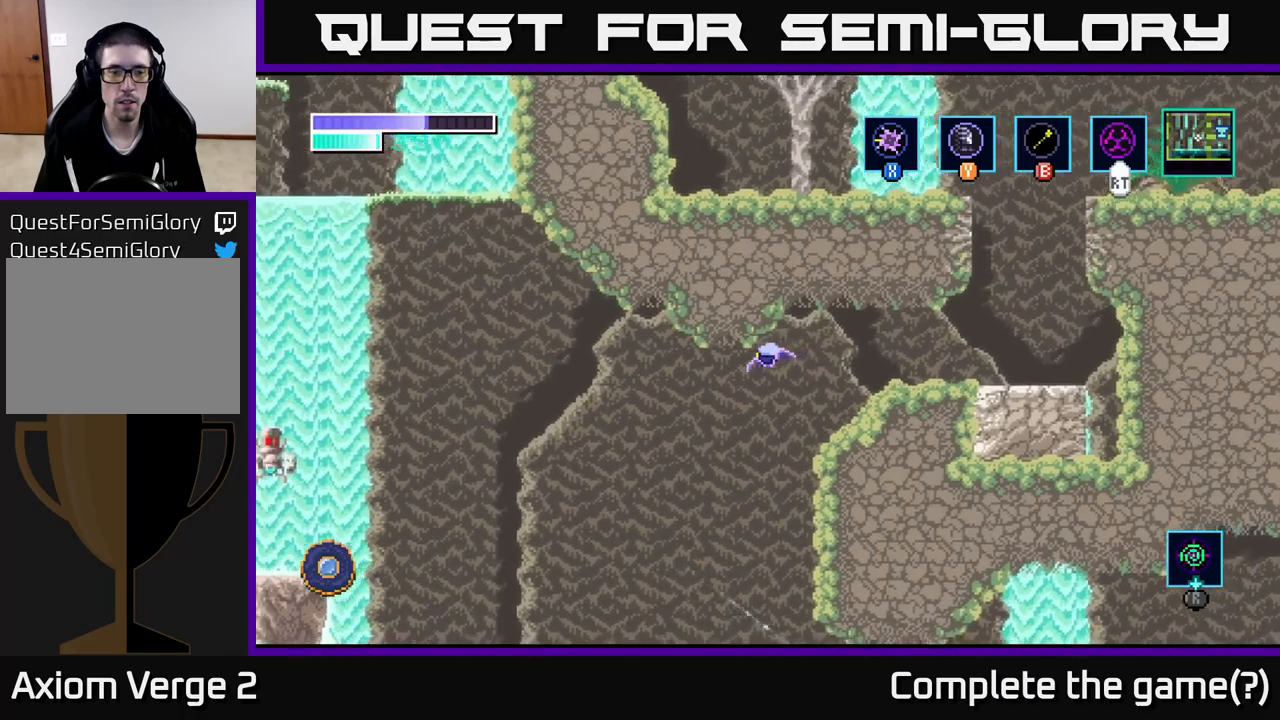
{"buttons": ["A"], "left_stick": "left", "right_stick": "center", "events": [[184, "A", "down"]]}
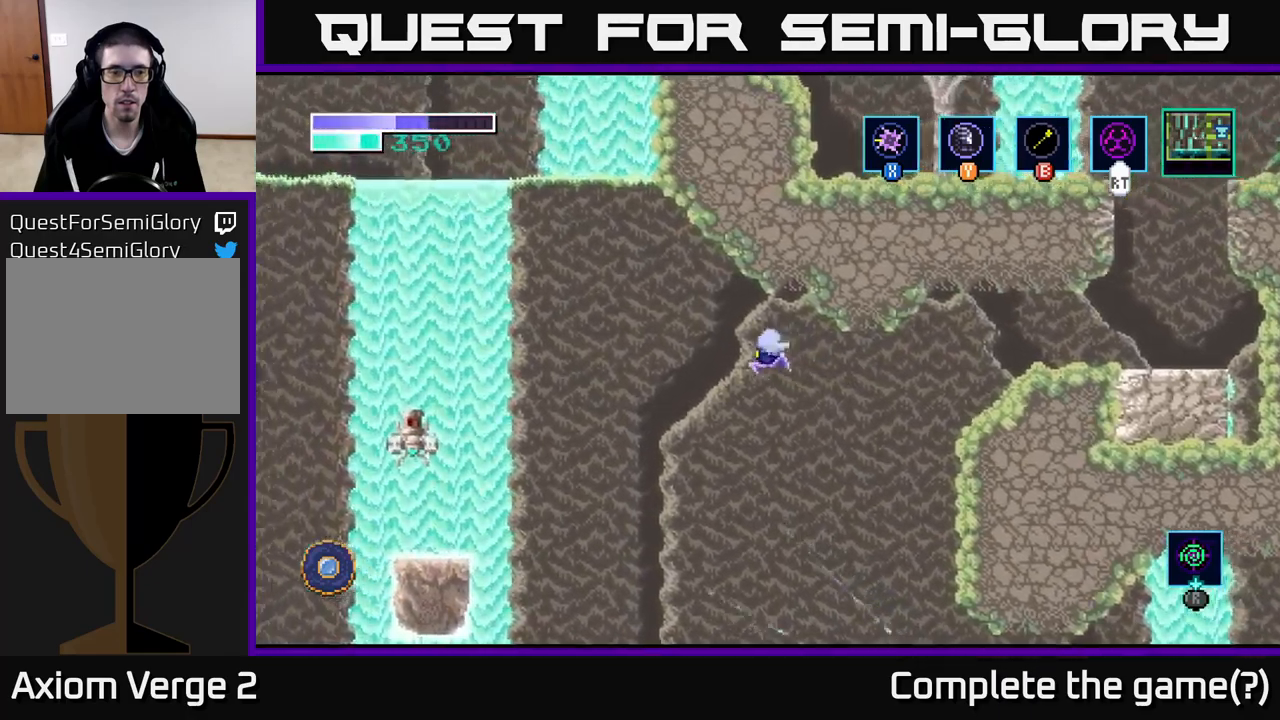
{"buttons": ["A"], "left_stick": "left", "right_stick": "center", "events": []}
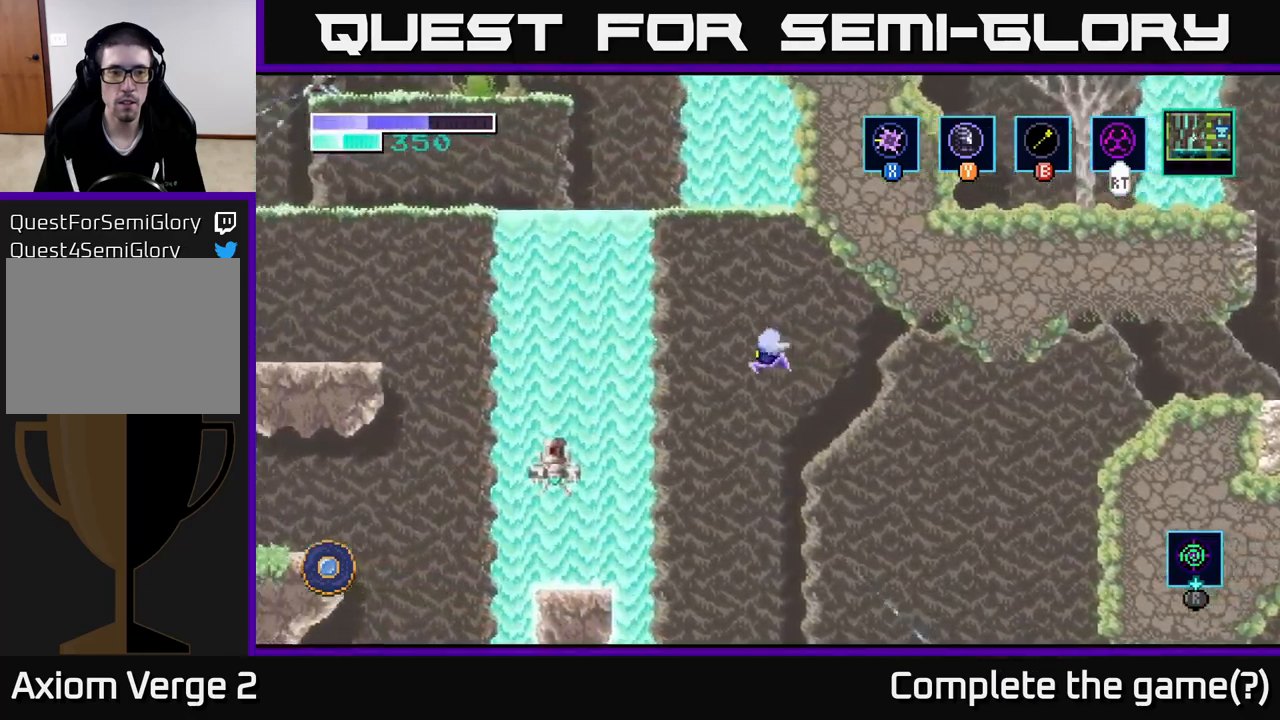
{"buttons": ["A"], "left_stick": "left", "right_stick": "center", "events": []}
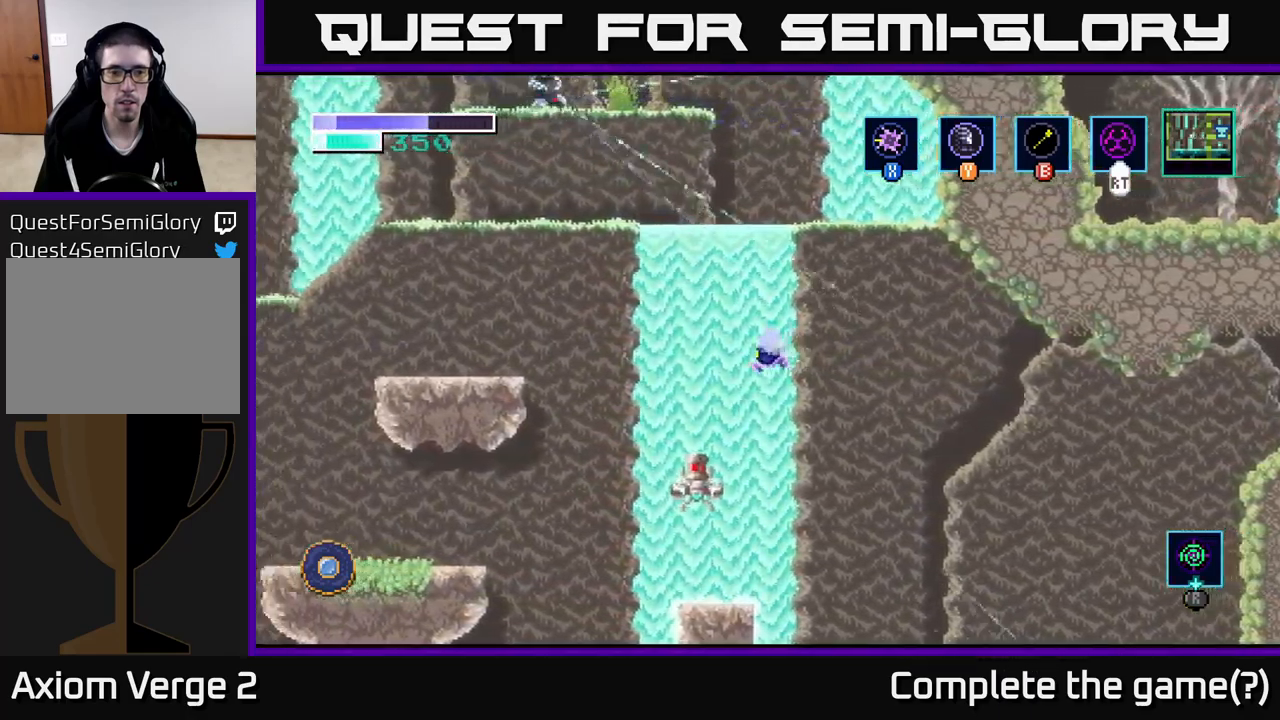
{"buttons": ["A"], "left_stick": "left", "right_stick": "center", "events": []}
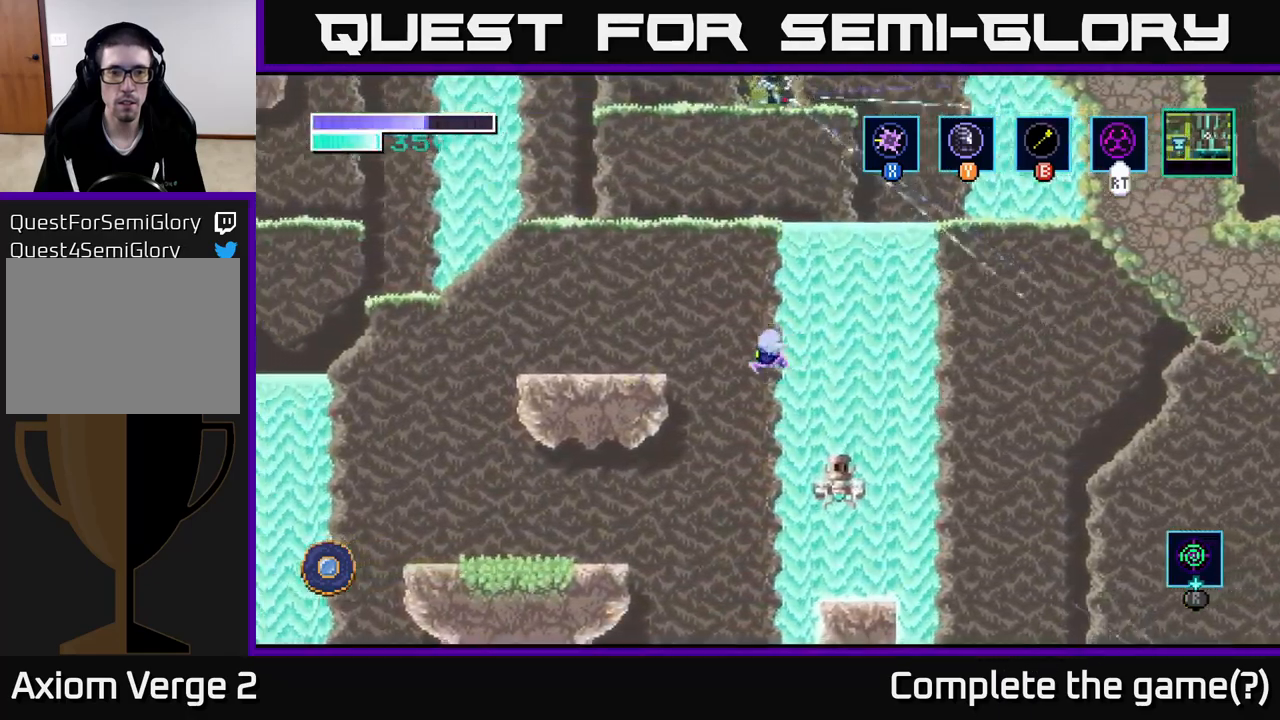
{"buttons": [], "left_stick": "up-left", "right_stick": "center", "events": [[34, "left_stick", "up-left"], [234, "A", "up"], [300, "B", "down"], [434, "B", "up"]]}
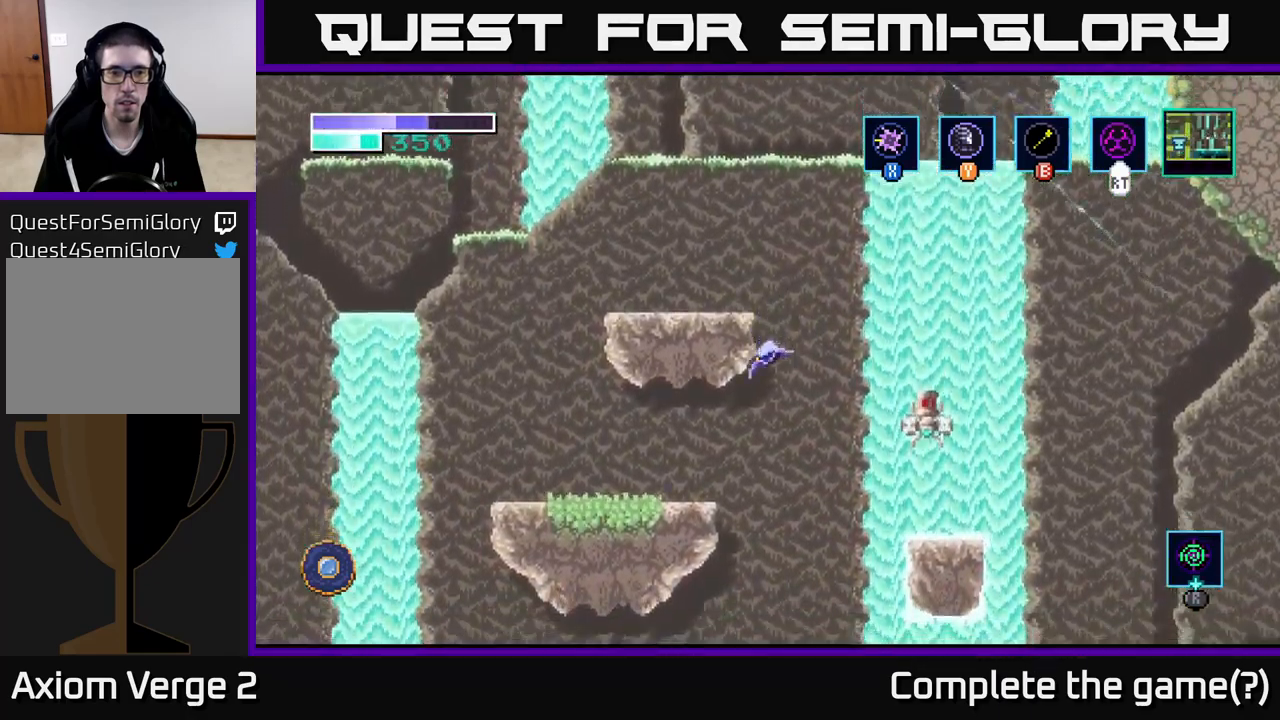
{"buttons": [], "left_stick": "up-left", "right_stick": "center", "events": [[250, "B", "down"], [350, "B", "up"]]}
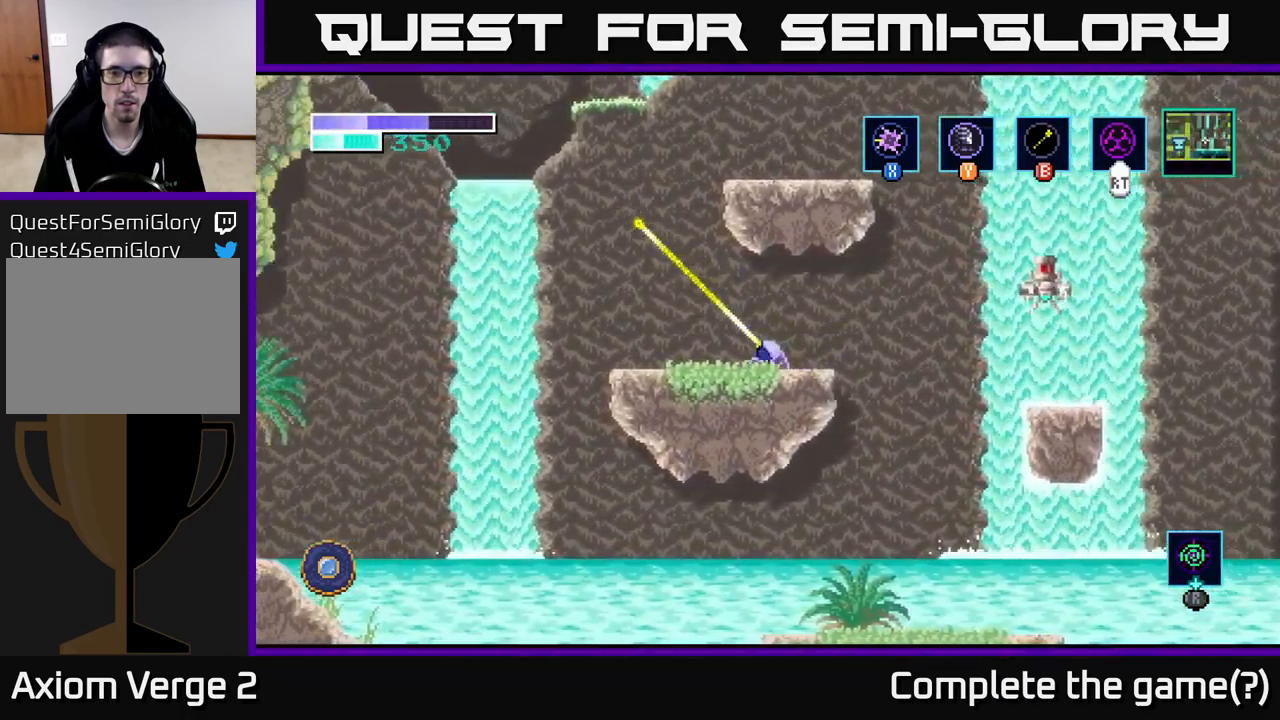
{"buttons": ["B"], "left_stick": "up-right", "right_stick": "center", "events": [[150, "A", "down"], [350, "left_stick", "up-right"], [400, "A", "up"], [400, "B", "down"]]}
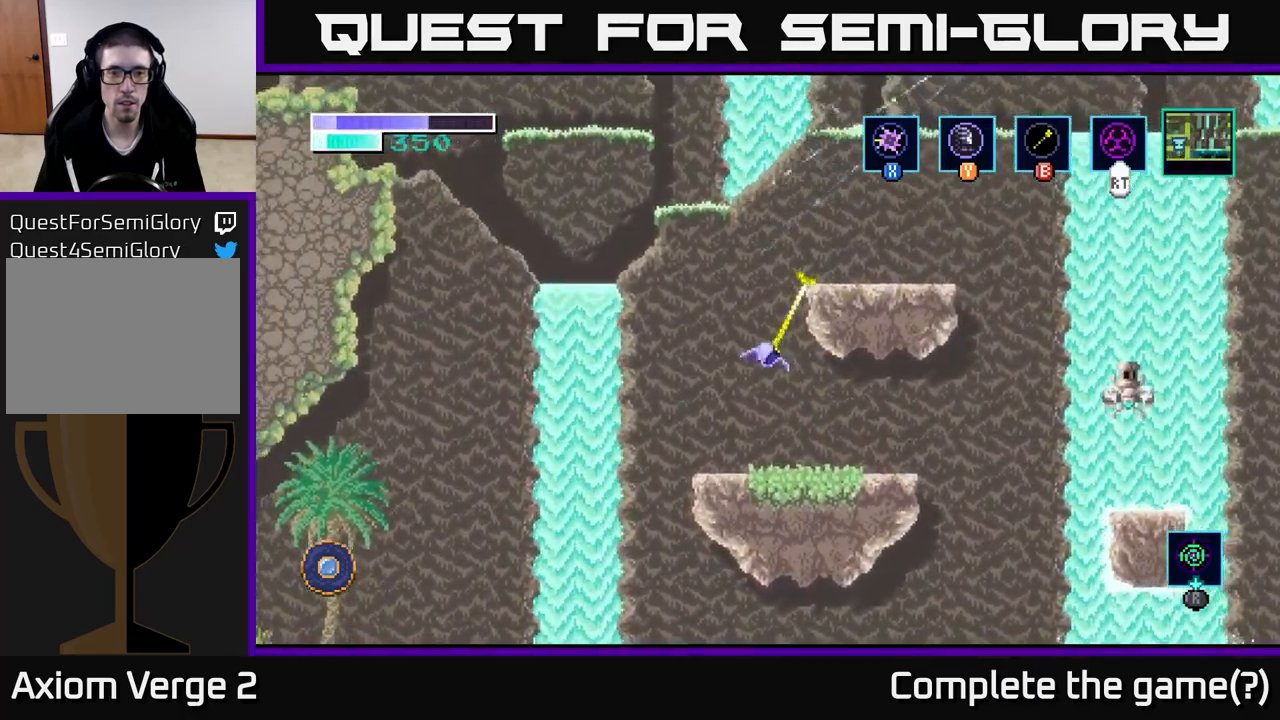
{"buttons": [], "left_stick": "center", "right_stick": "center", "events": [[17, "B", "up"], [367, "left_stick", "center"]]}
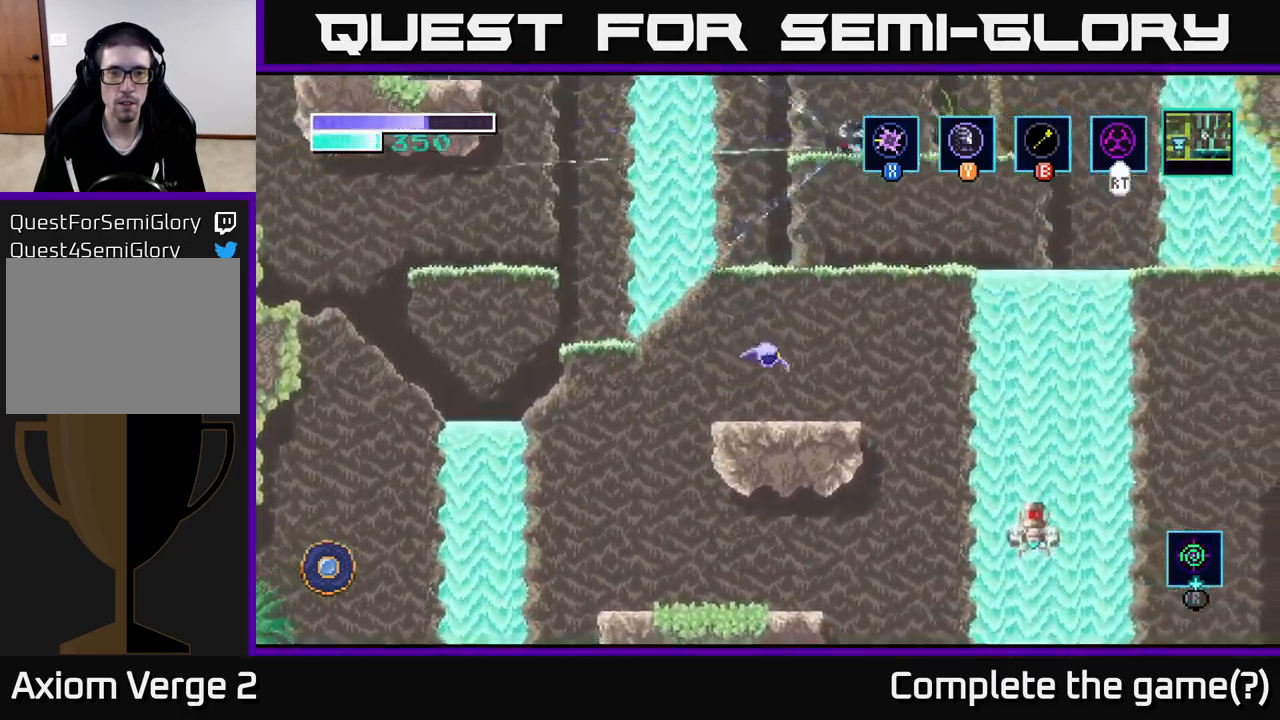
{"buttons": ["A"], "left_stick": "left", "right_stick": "center", "events": [[67, "left_stick", "left"], [284, "A", "down"]]}
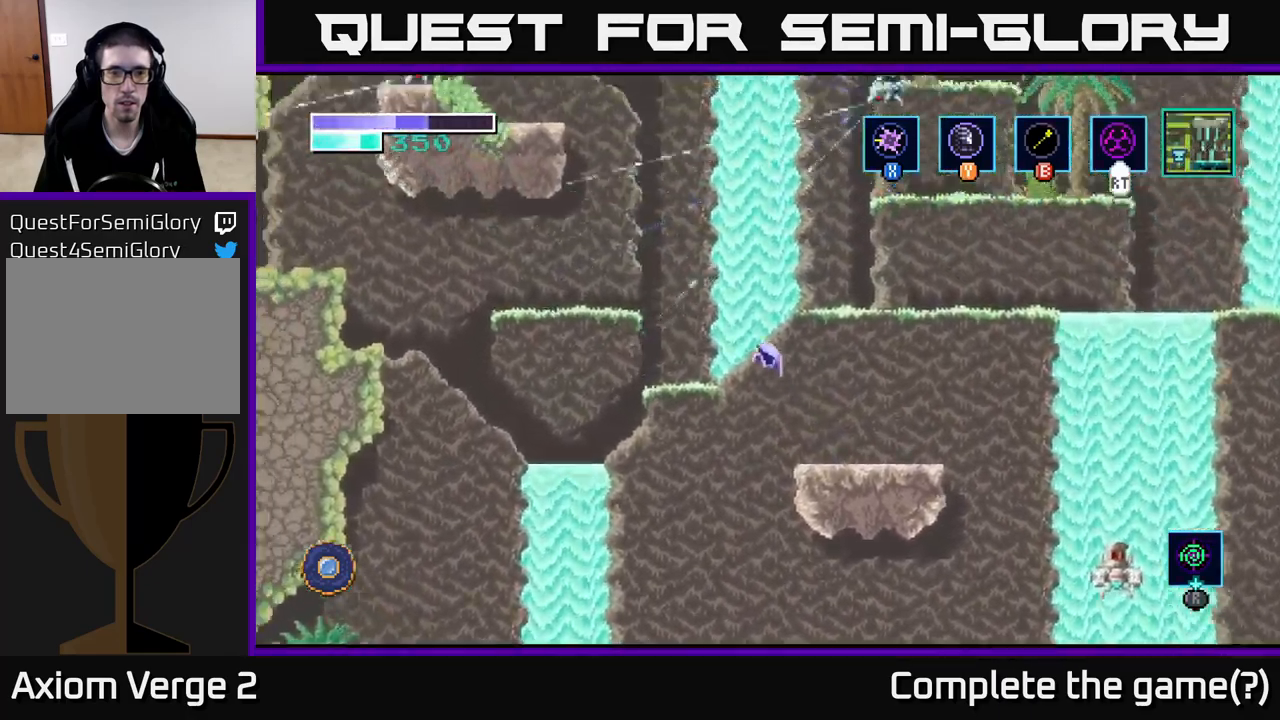
{"buttons": ["A"], "left_stick": "up", "right_stick": "center", "events": [[67, "A", "up"], [100, "A", "down"], [467, "left_stick", "up"]]}
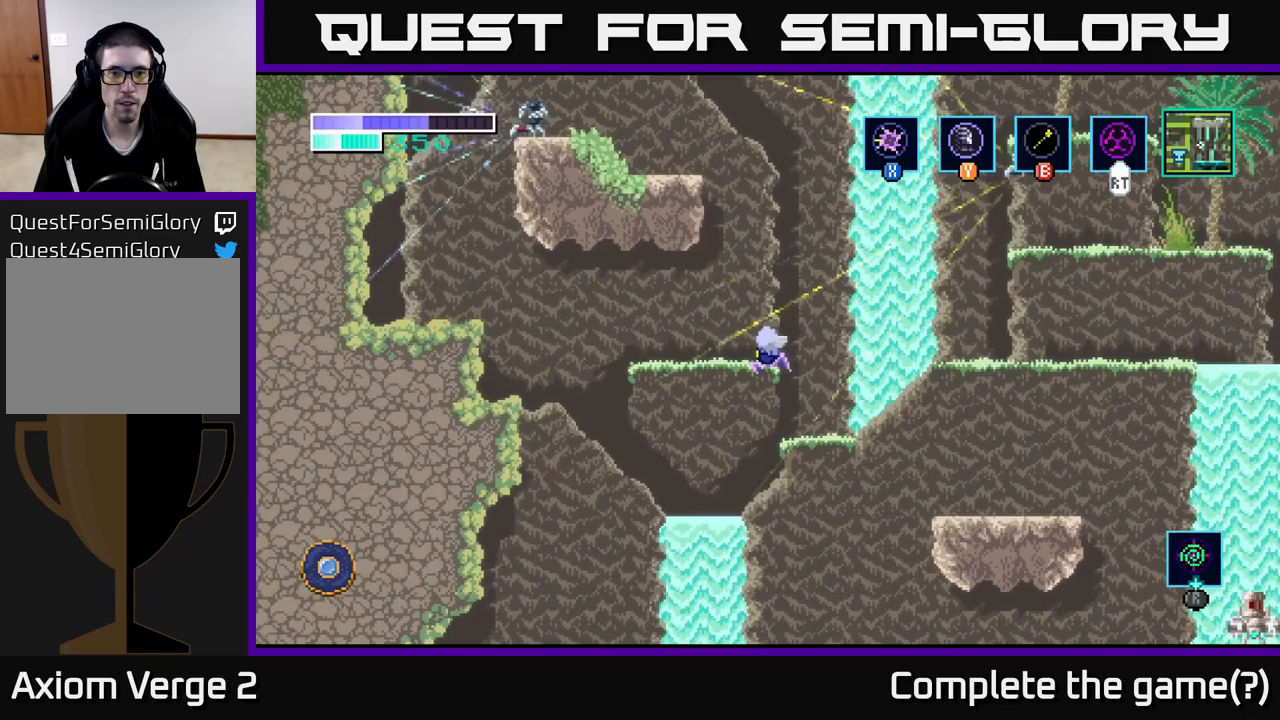
{"buttons": [], "left_stick": "center", "right_stick": "center", "events": [[17, "left_stick", "up-right"], [167, "left_stick", "right"], [317, "left_stick", "left"], [417, "A", "up"], [483, "left_stick", "center"]]}
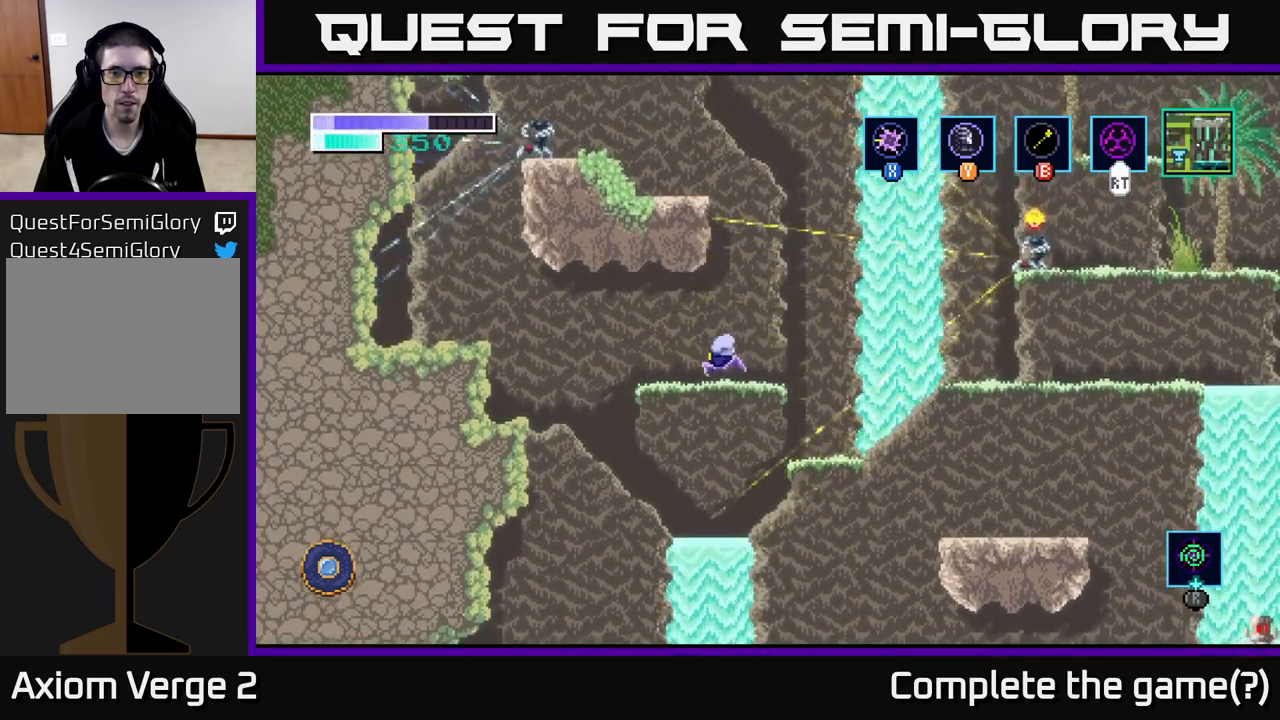
{"buttons": [], "left_stick": "up-left", "right_stick": "center", "events": [[100, "left_stick", "right"], [183, "A", "down"], [367, "A", "up"], [367, "left_stick", "up-left"], [383, "B", "down"], [483, "B", "up"]]}
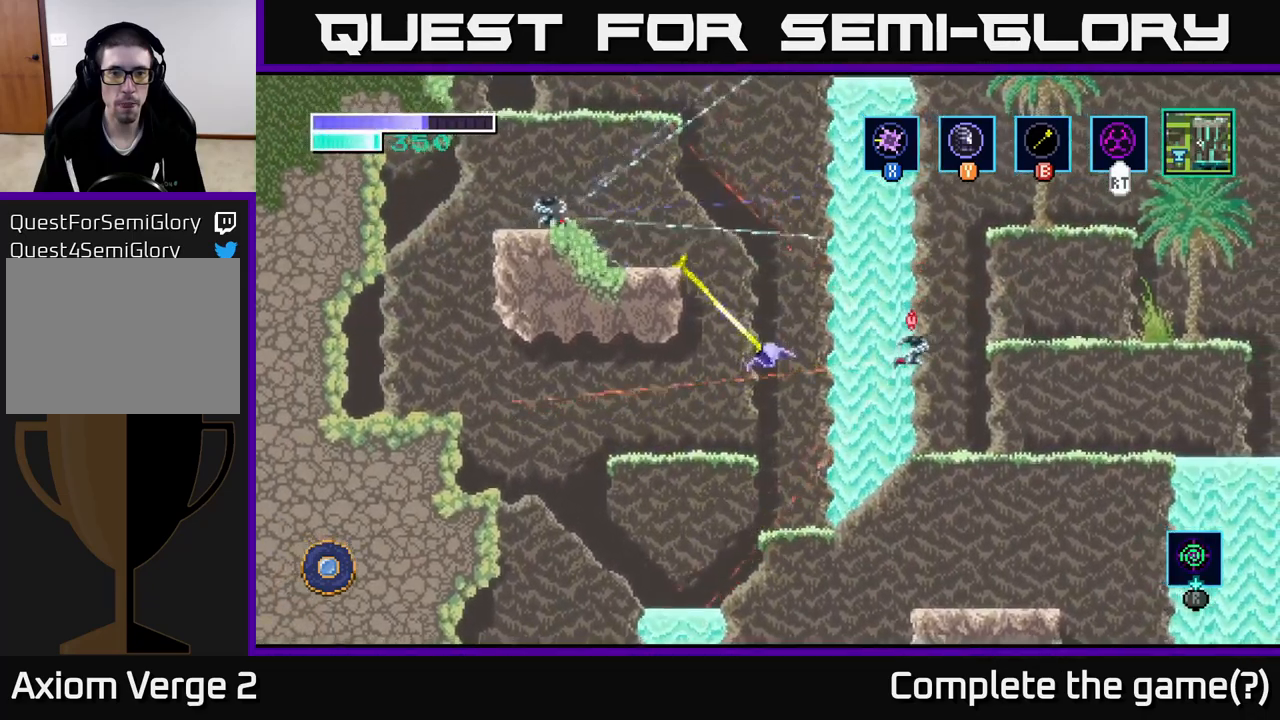
{"buttons": [], "left_stick": "left", "right_stick": "center", "events": [[267, "left_stick", "center"], [450, "left_stick", "left"]]}
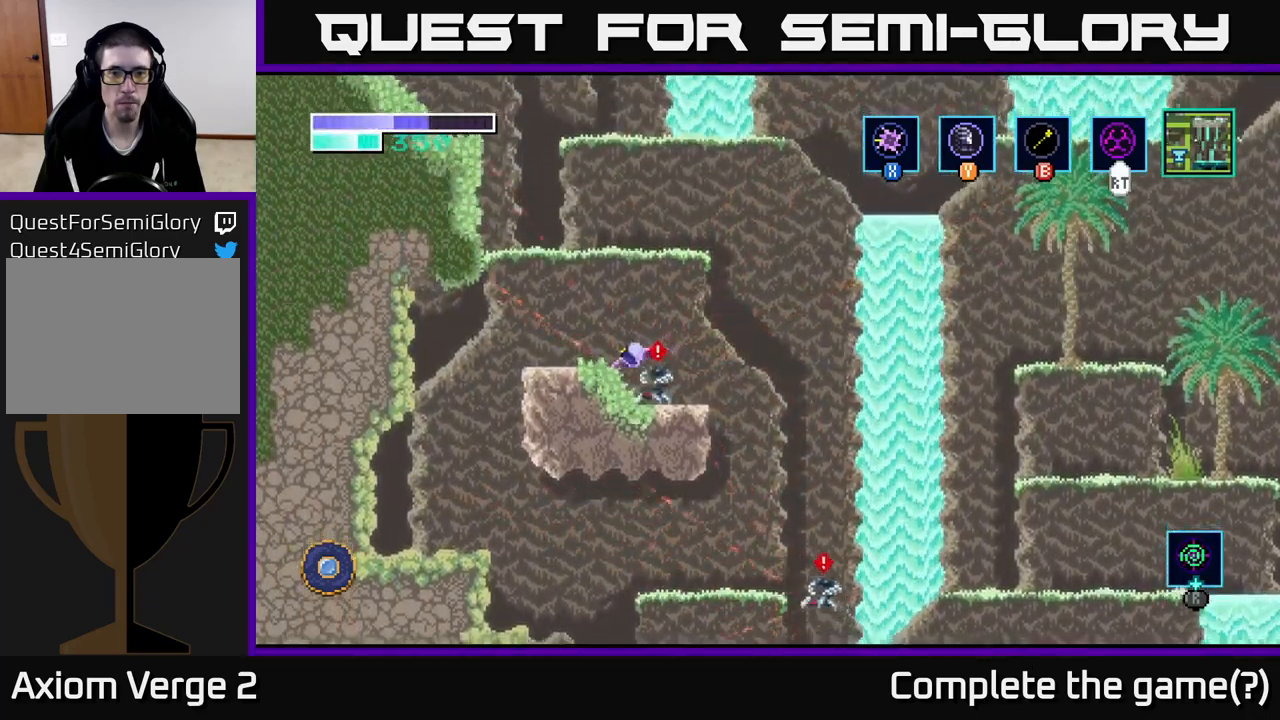
{"buttons": [], "left_stick": "center", "right_stick": "center", "events": [[233, "A", "down"], [317, "left_stick", "center"], [500, "A", "up"]]}
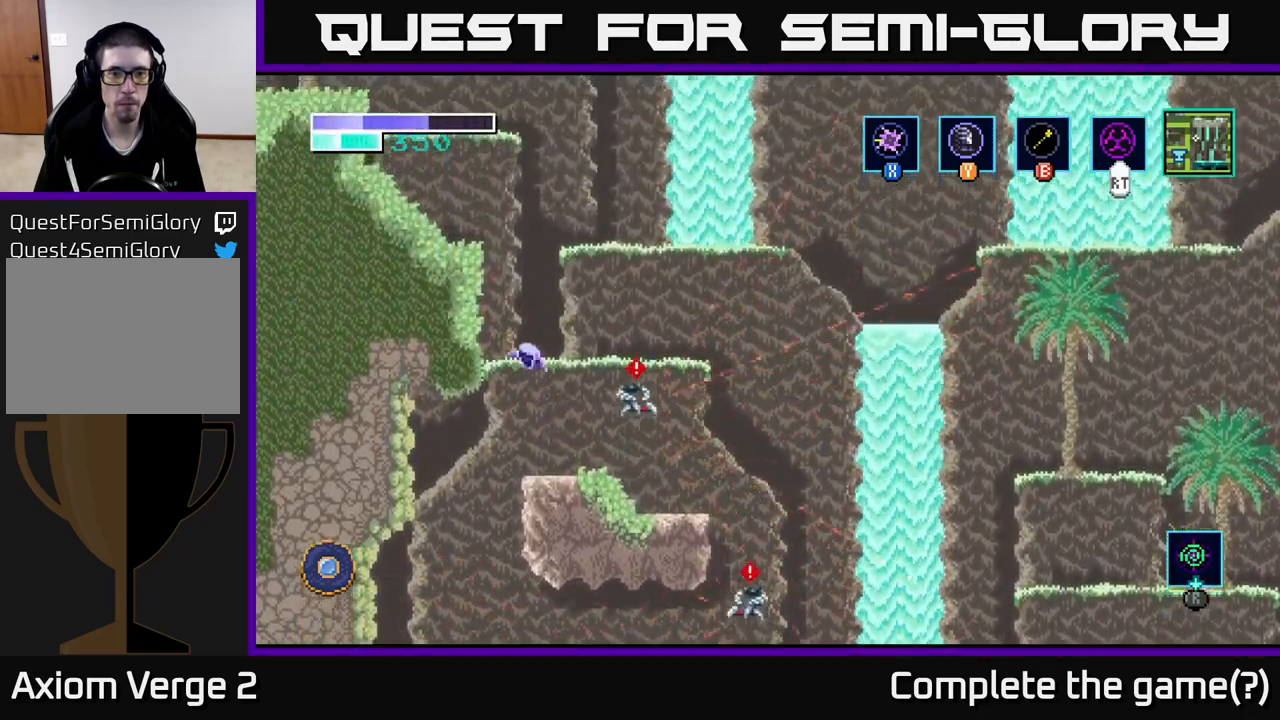
{"buttons": ["X"], "left_stick": "right", "right_stick": "center", "events": [[50, "A", "down"], [50, "left_stick", "right"], [233, "left_stick", "center"], [317, "left_stick", "left"], [383, "A", "up"], [417, "left_stick", "center"], [467, "left_stick", "right"], [483, "X", "down"]]}
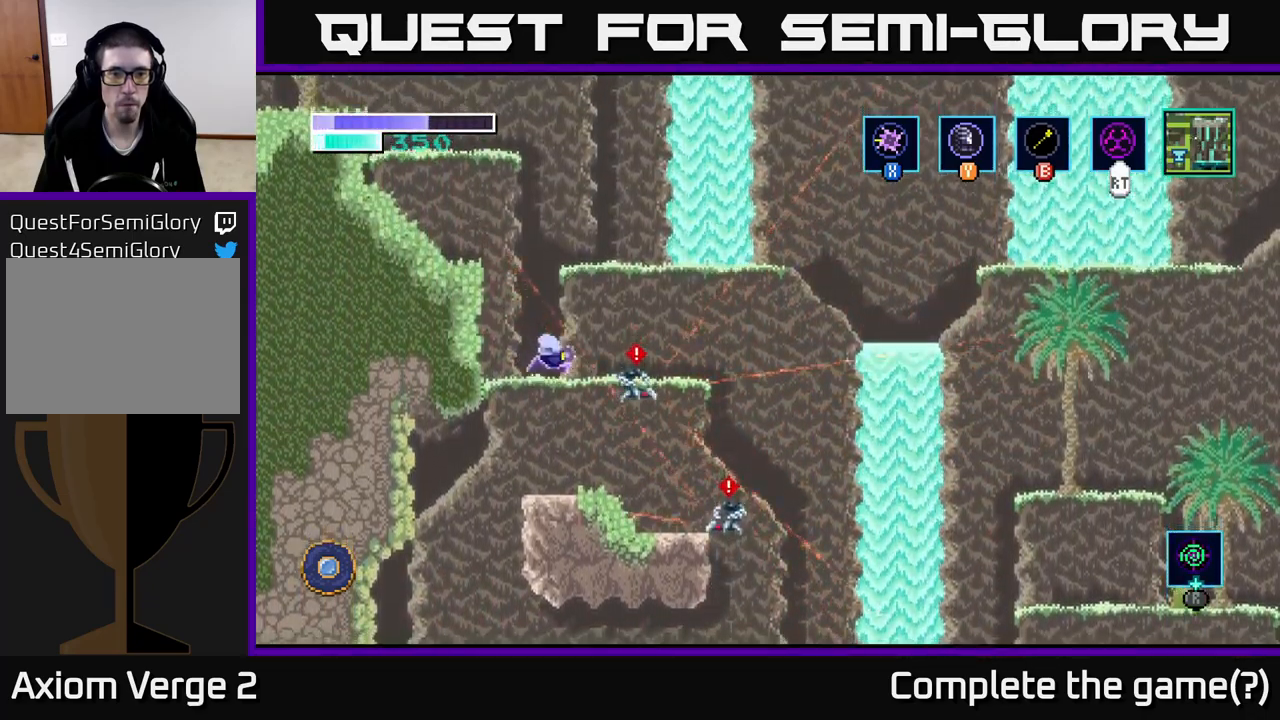
{"buttons": [], "left_stick": "center", "right_stick": "center", "events": [[83, "X", "up"], [183, "left_stick", "center"], [217, "X", "down"], [367, "X", "up"]]}
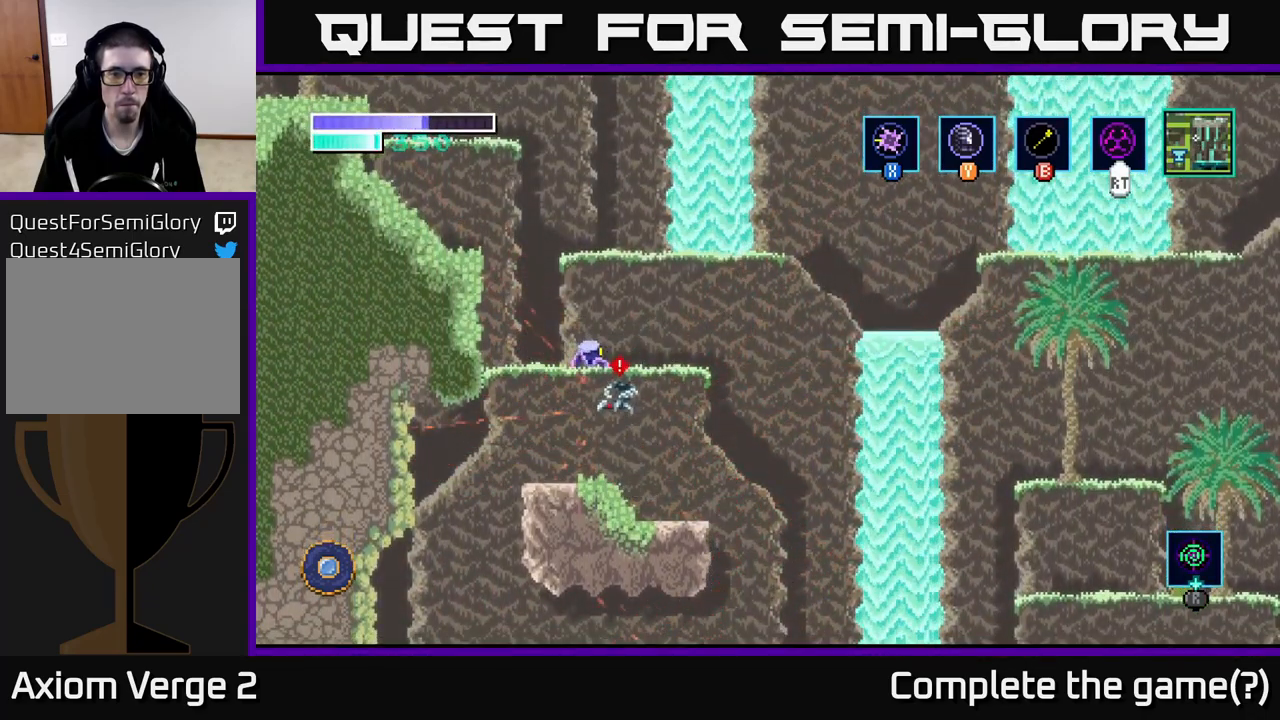
{"buttons": [], "left_stick": "center", "right_stick": "center", "events": [[50, "X", "down"], [183, "X", "up"], [300, "X", "down"], [450, "X", "up"]]}
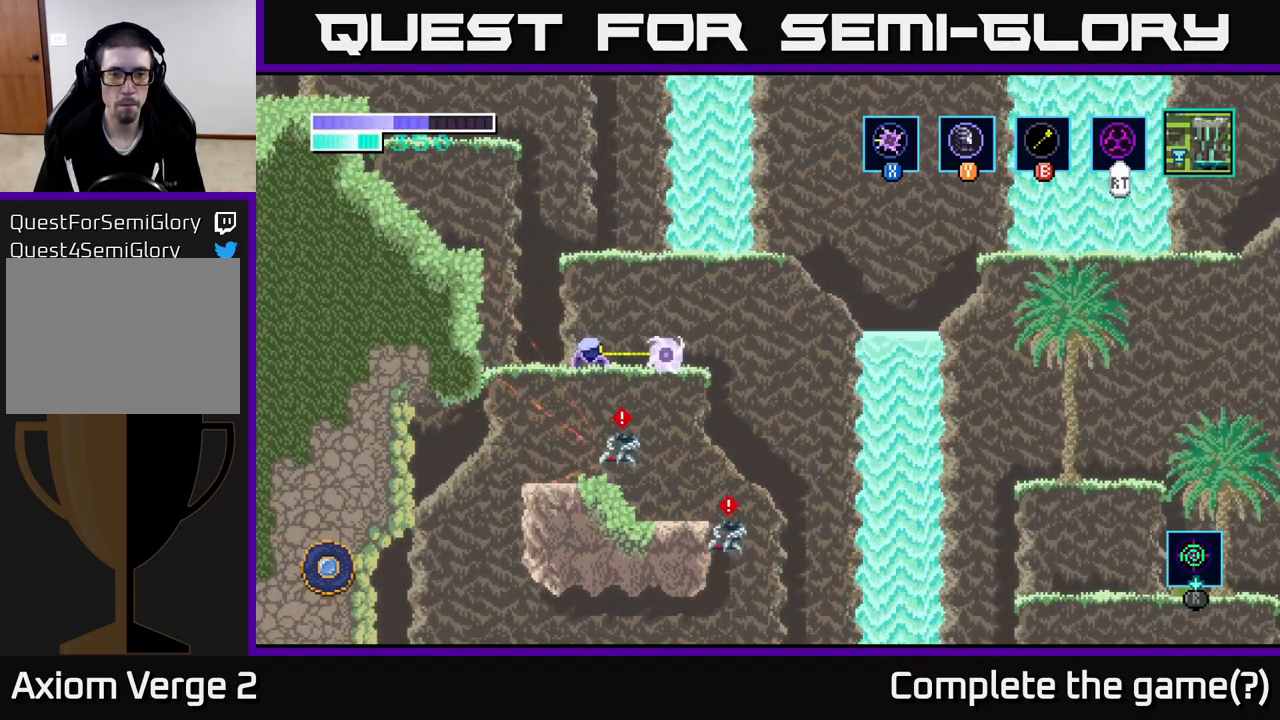
{"buttons": ["X"], "left_stick": "center", "right_stick": "center", "events": [[117, "X", "down"], [233, "X", "up"], [467, "X", "down"]]}
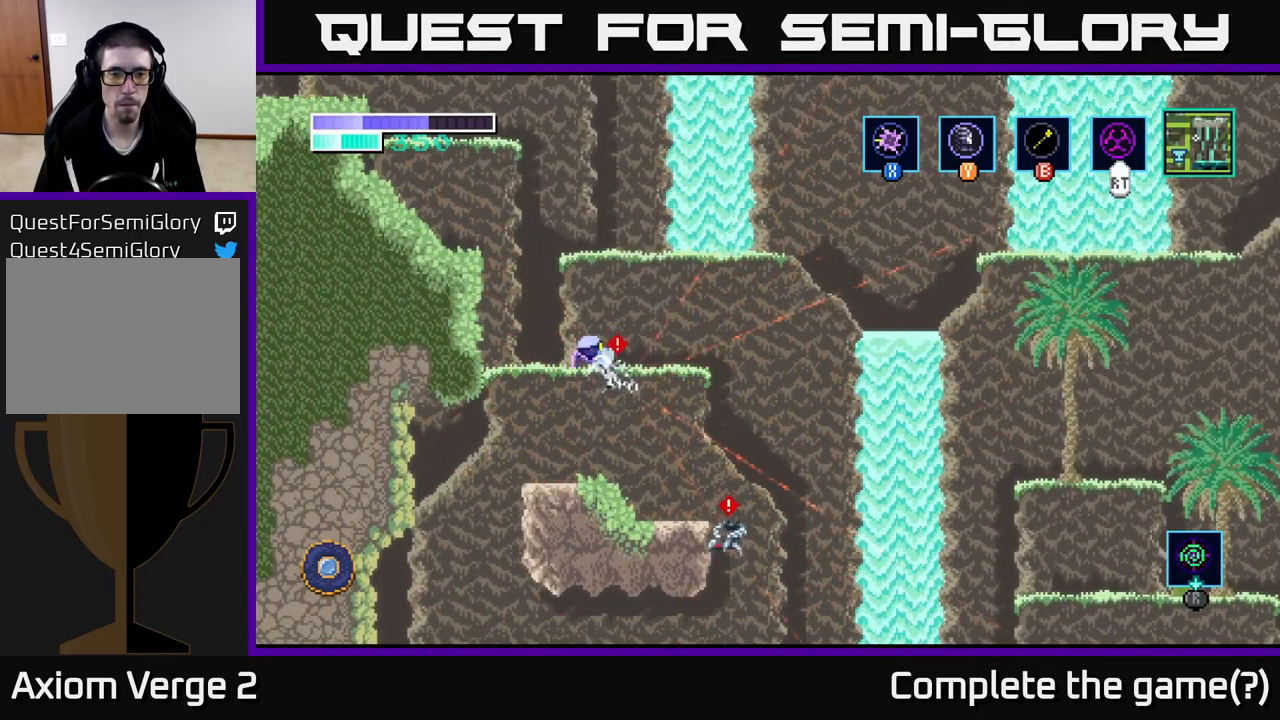
{"buttons": ["X"], "left_stick": "center", "right_stick": "center", "events": [[133, "X", "up"], [483, "X", "down"]]}
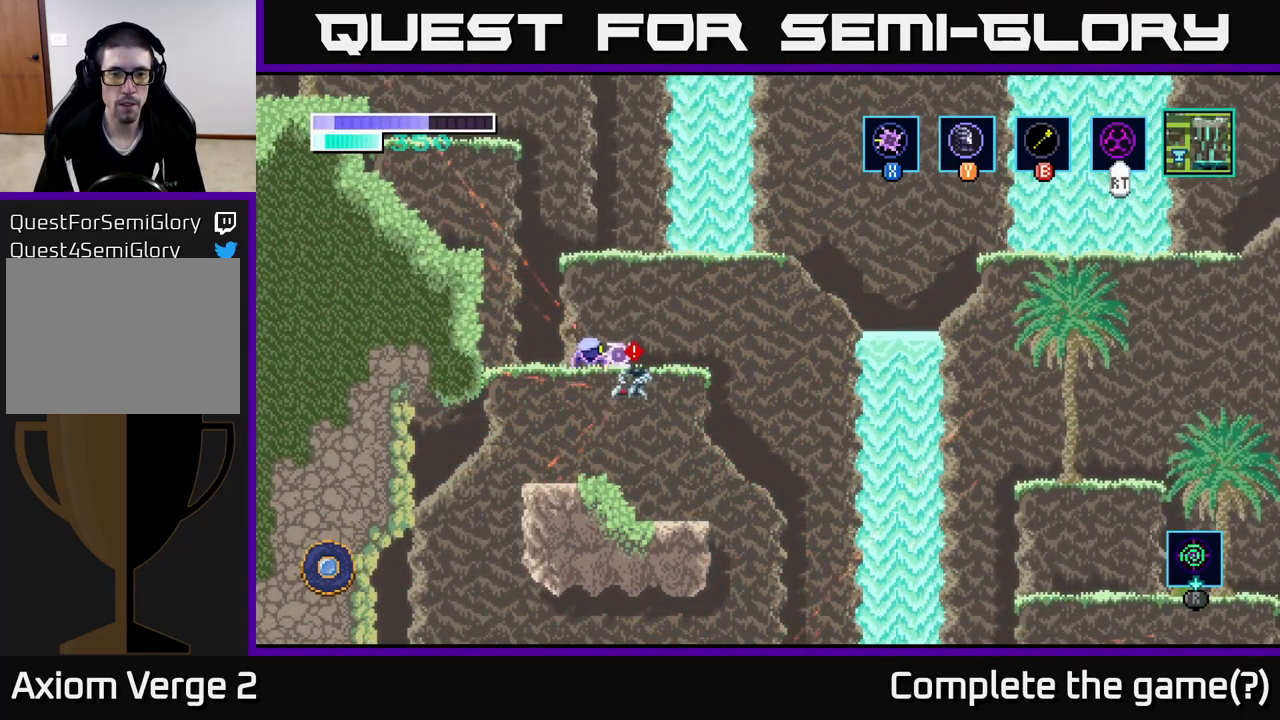
{"buttons": ["A"], "left_stick": "right", "right_stick": "center", "events": [[100, "X", "up"], [367, "left_stick", "right"], [450, "A", "down"]]}
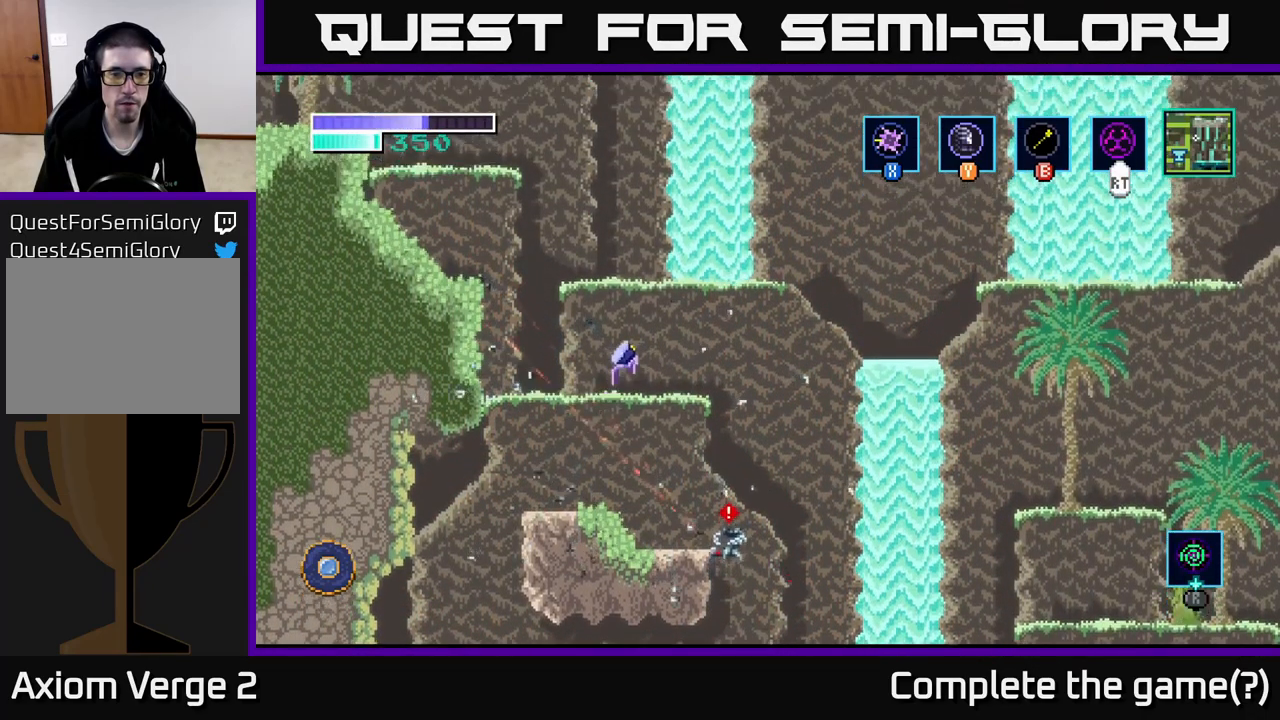
{"buttons": [], "left_stick": "left", "right_stick": "center", "events": [[17, "left_stick", "center"], [83, "left_stick", "left"], [166, "left_stick", "center"], [416, "A", "up"], [499, "left_stick", "left"]]}
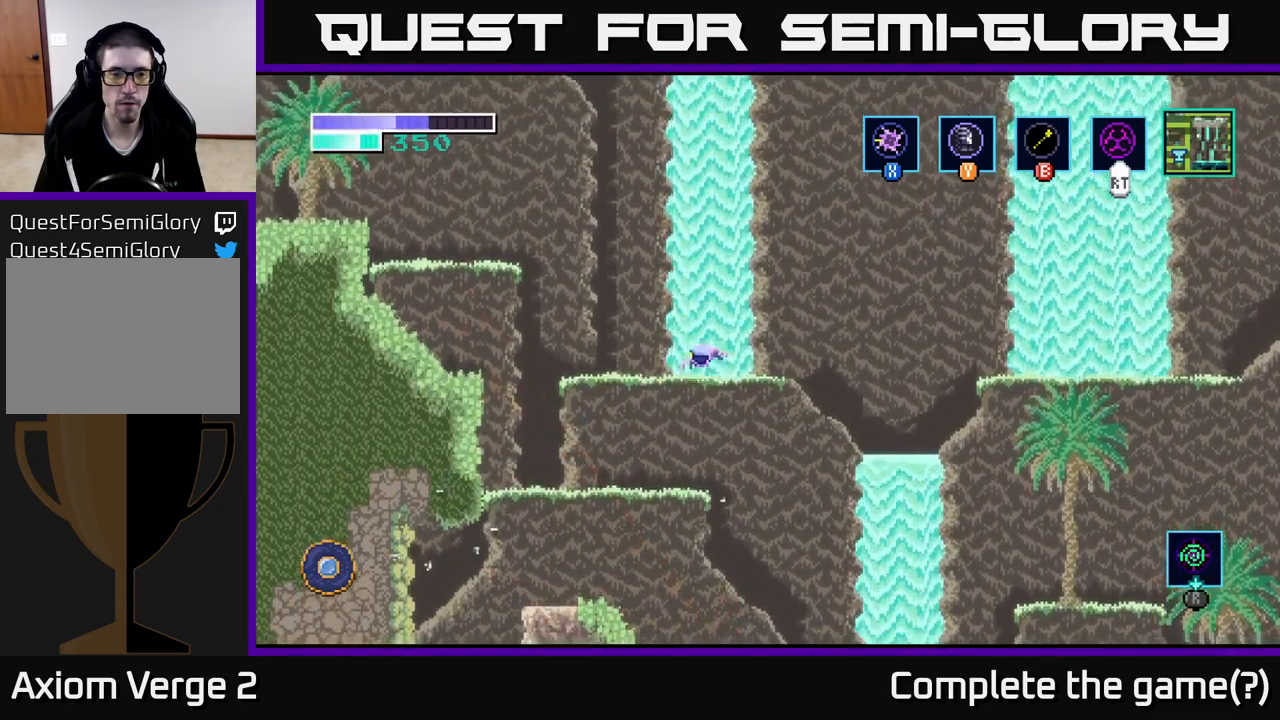
{"buttons": ["A"], "left_stick": "left", "right_stick": "center", "events": [[133, "A", "down"]]}
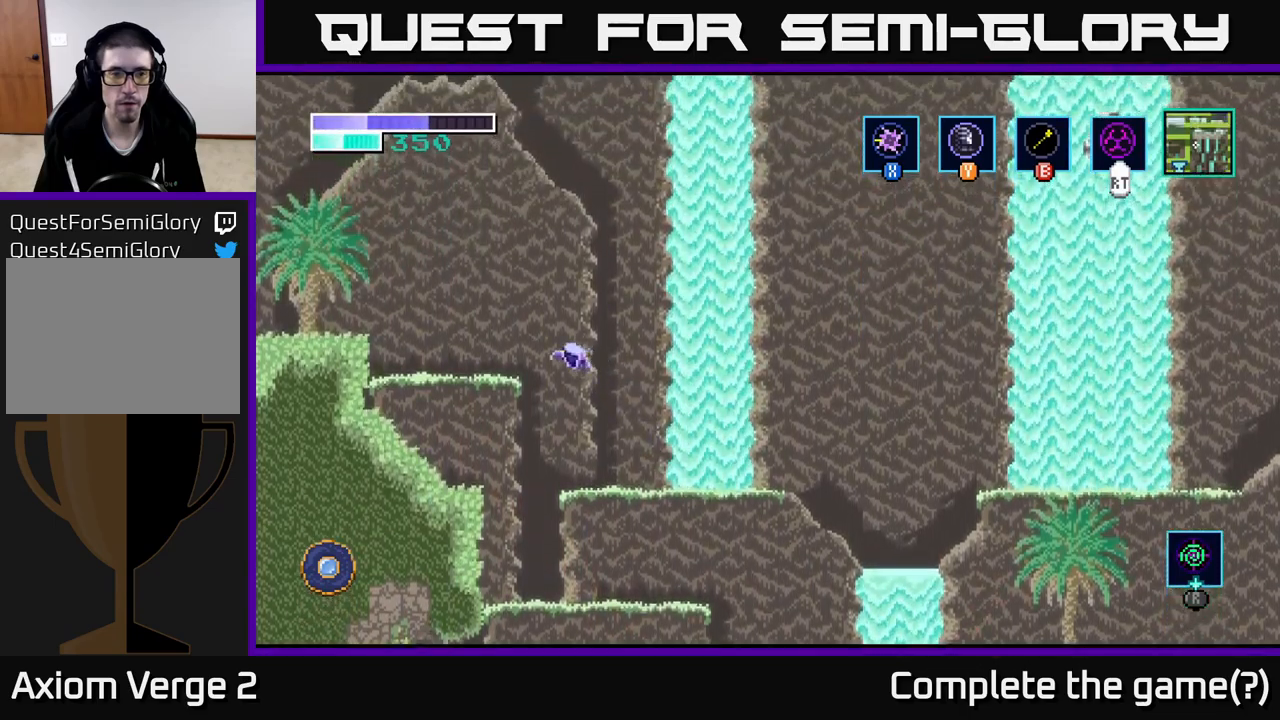
{"buttons": ["A"], "left_stick": "up-left", "right_stick": "center", "events": [[17, "A", "up"], [50, "A", "down"], [367, "left_stick", "up-left"]]}
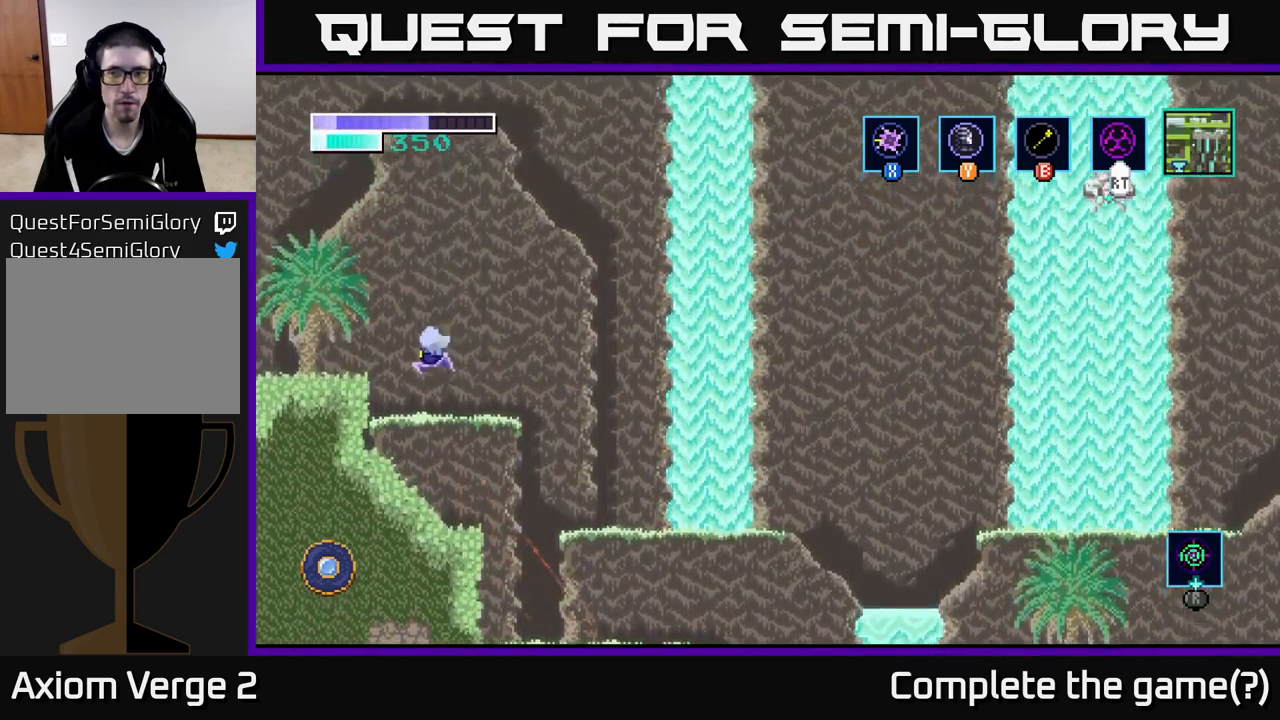
{"buttons": [], "left_stick": "right", "right_stick": "center", "events": [[133, "left_stick", "left"], [300, "A", "up"], [367, "left_stick", "center"], [450, "left_stick", "right"]]}
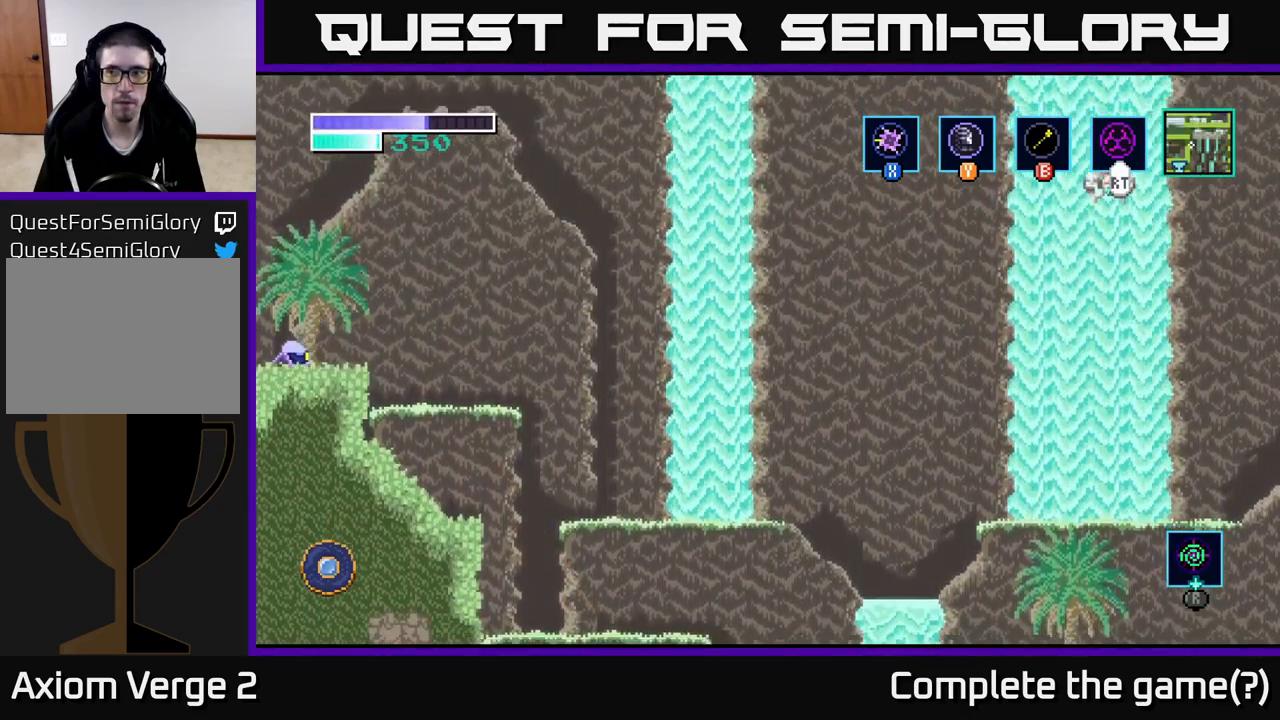
{"buttons": ["A"], "left_stick": "right", "right_stick": "center", "events": [[117, "A", "down"]]}